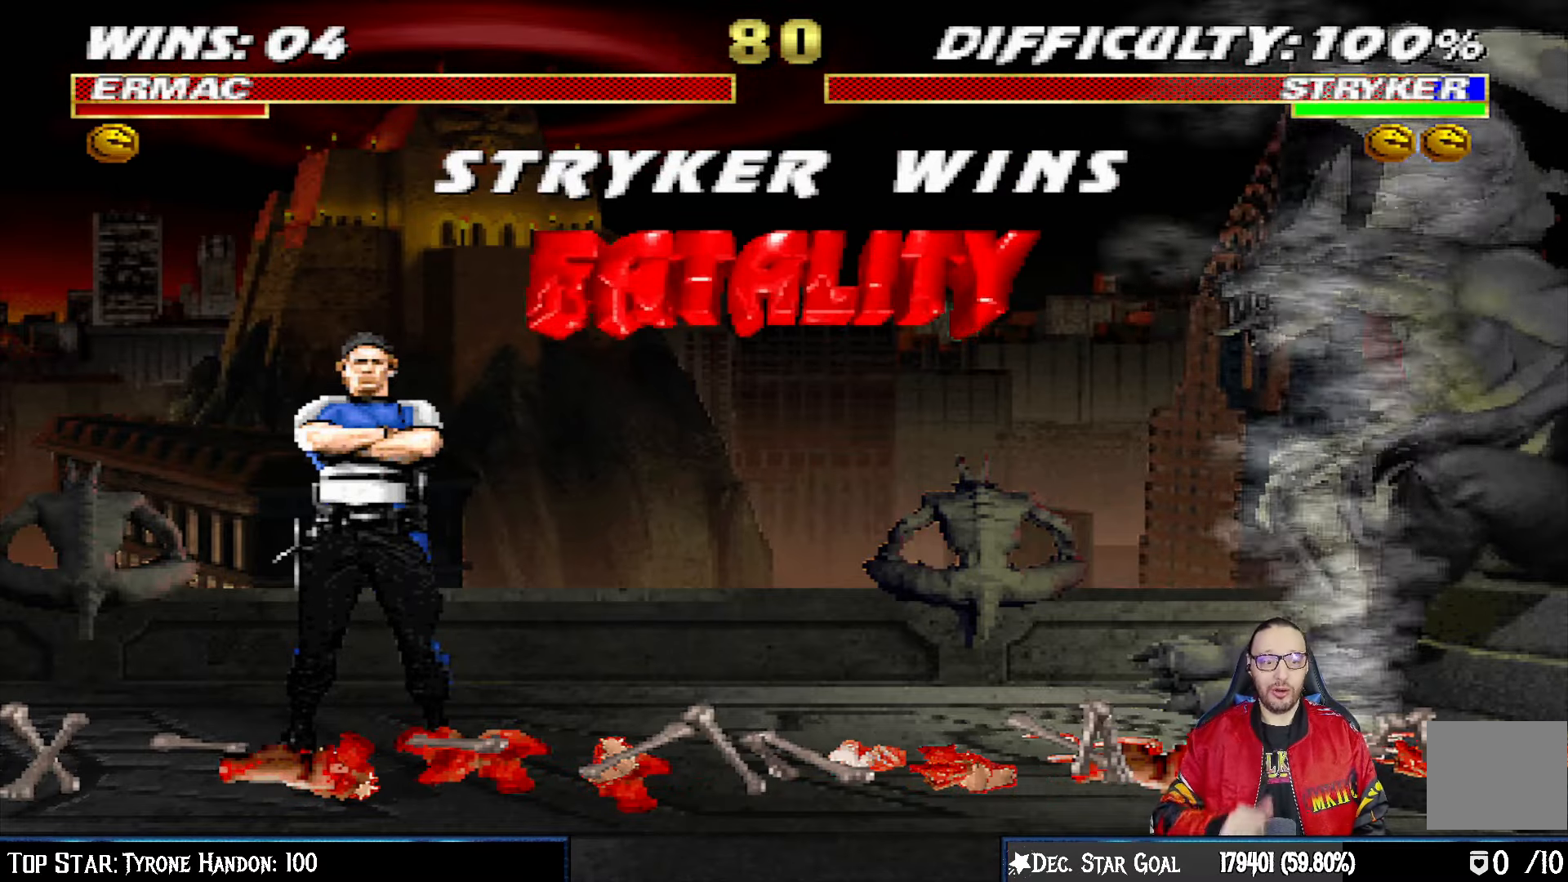
Gameplay with a controller (PlayStation layout); each line is a JSON object with the inputs held at the frame after it. "events" lists button and stick changes between this image and that frame as [ms after this image, input, new state], when the widget could be followed in between.
{"buttons": [], "left_stick": "center", "right_stick": "center", "events": [[300, "CROSS", "down"], [450, "CROSS", "up"]]}
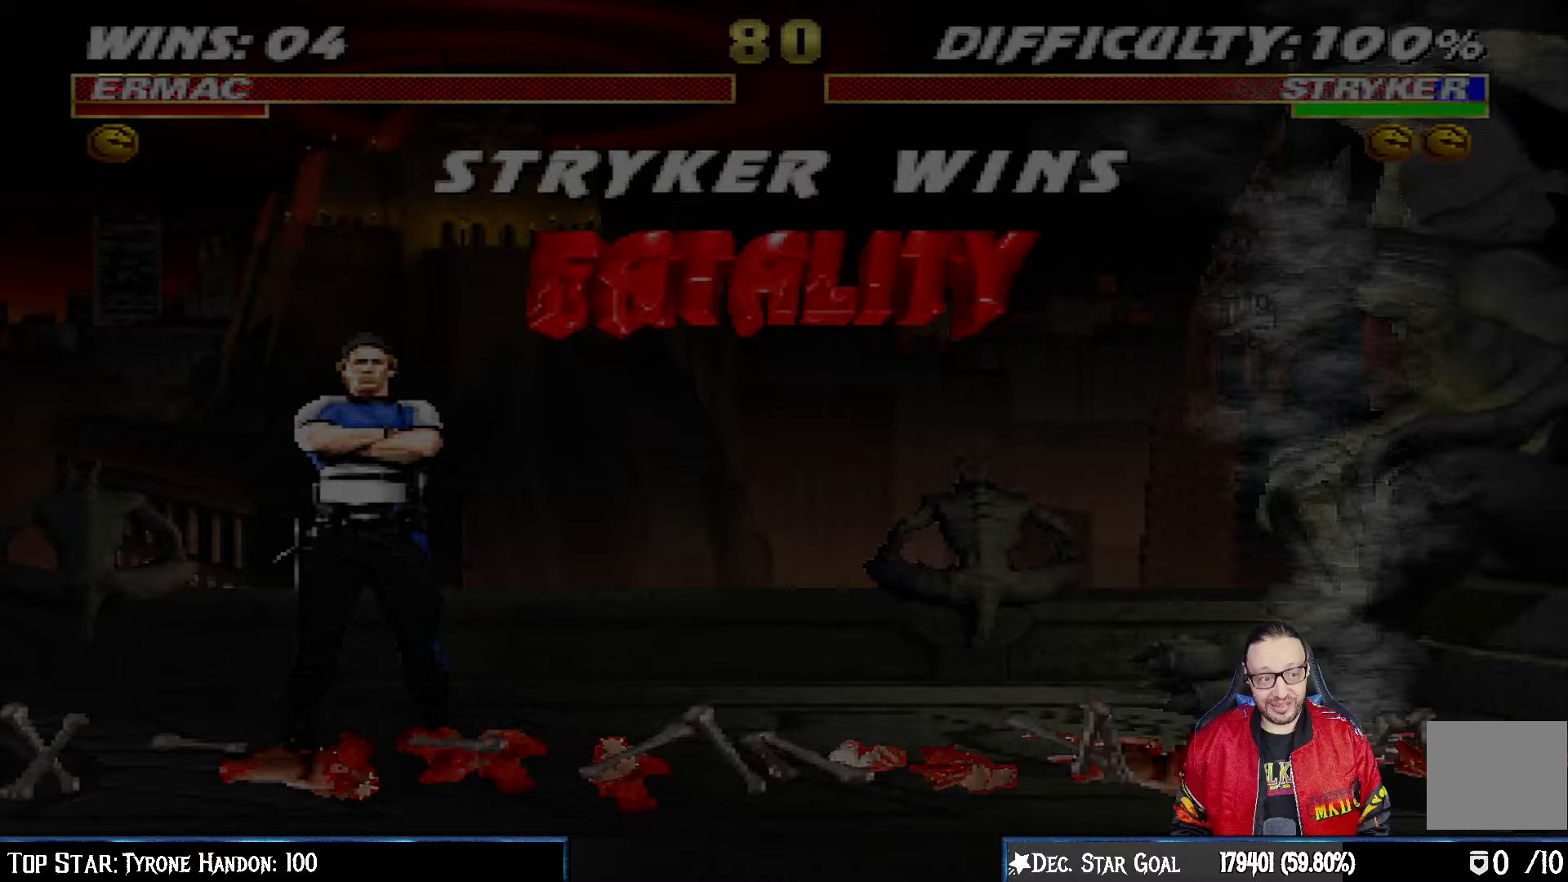
{"buttons": [], "left_stick": "center", "right_stick": "center", "events": []}
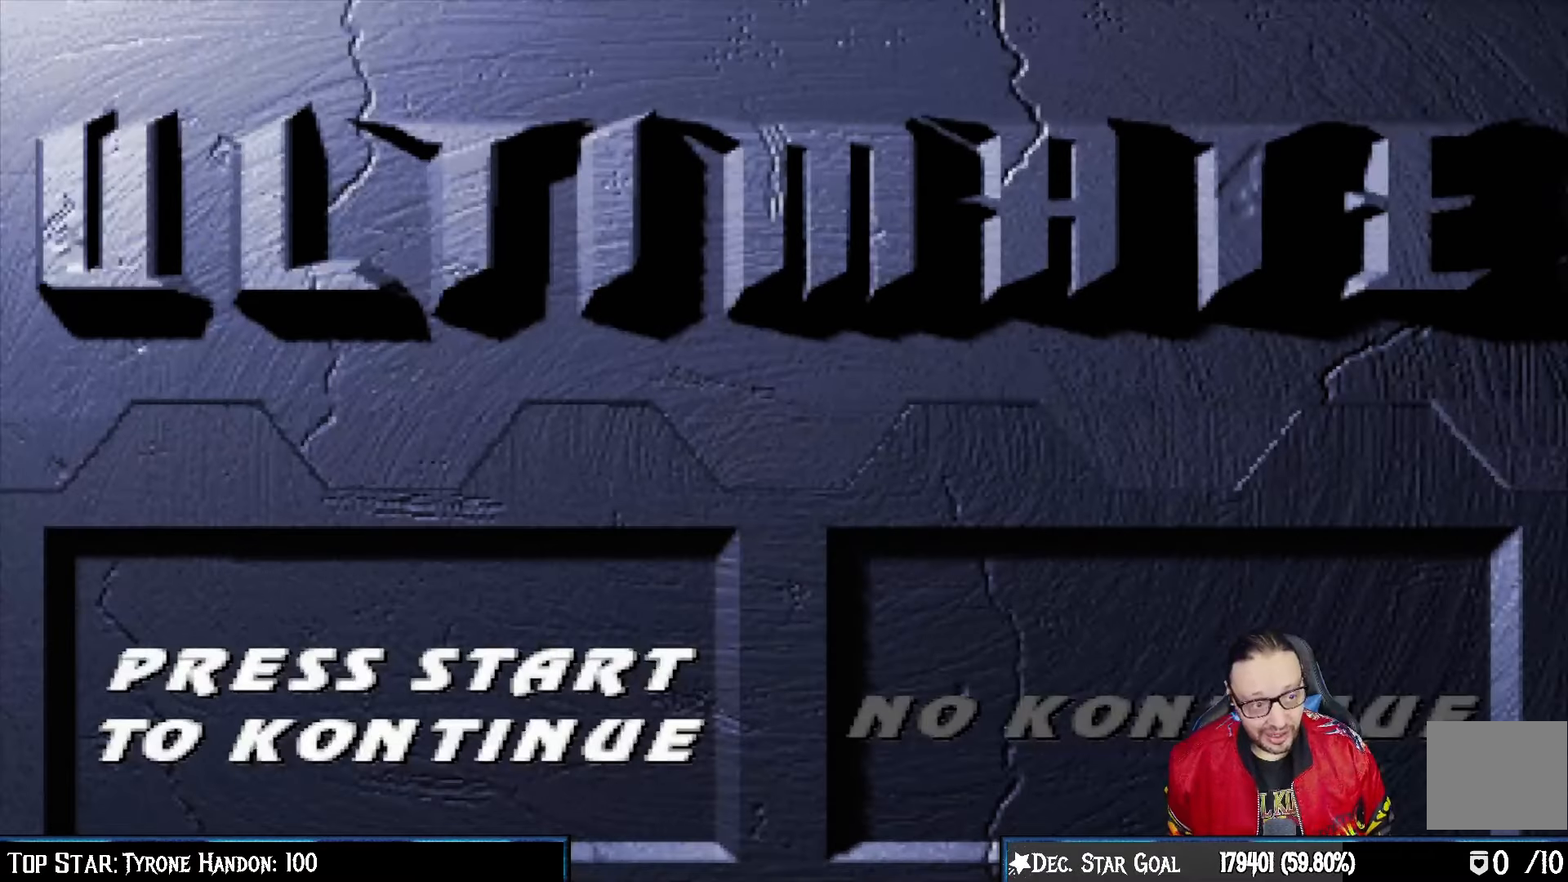
{"buttons": ["CROSS"], "left_stick": "center", "right_stick": "center", "events": [[367, "CROSS", "down"]]}
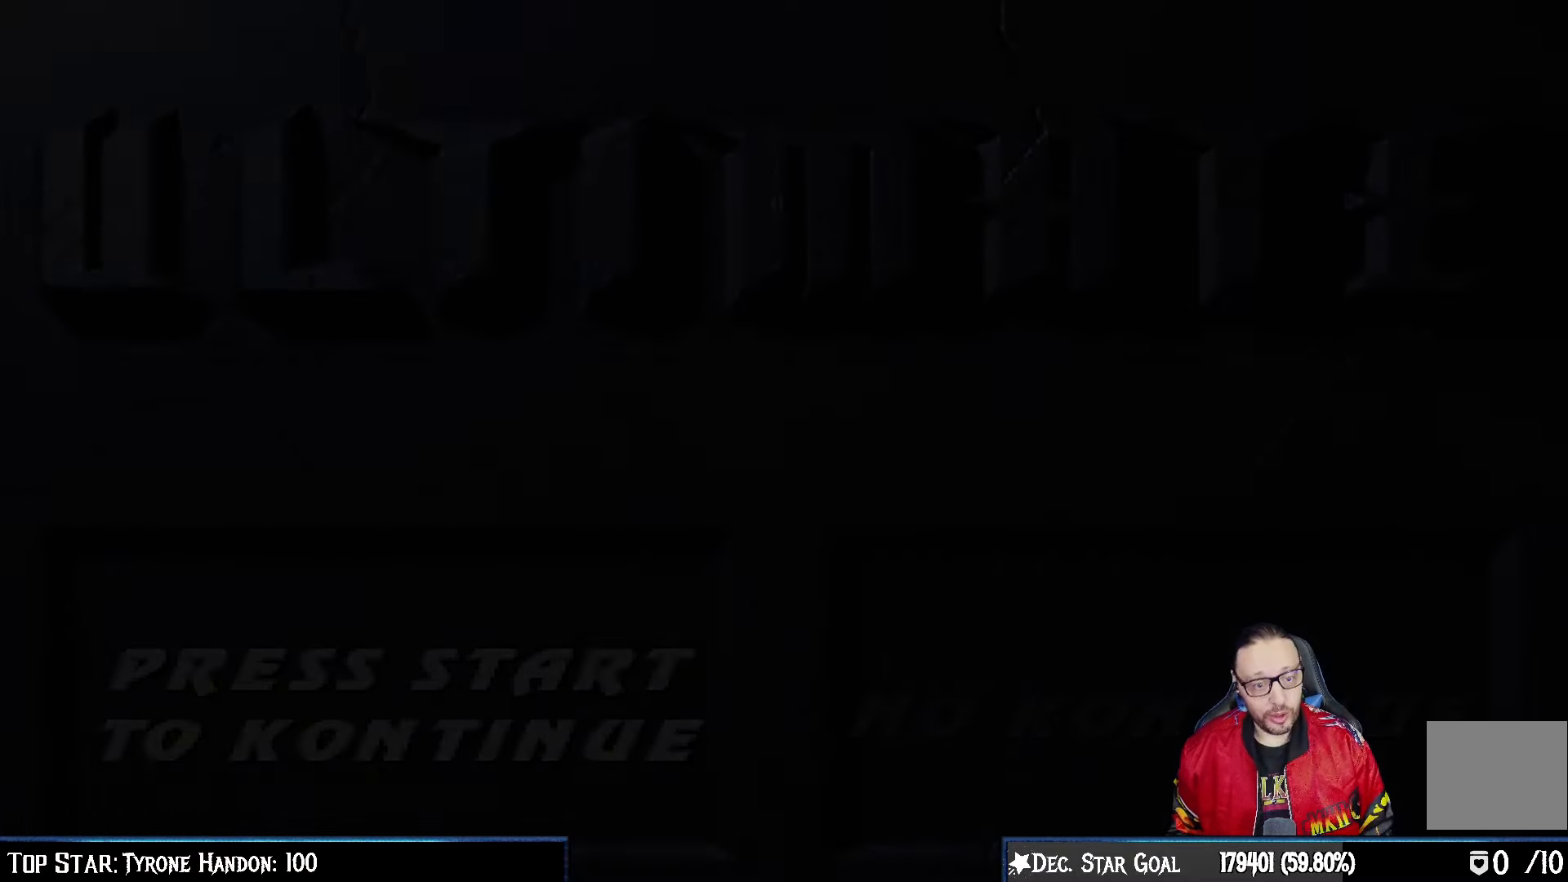
{"buttons": [], "left_stick": "center", "right_stick": "center", "events": [[67, "CROSS", "up"]]}
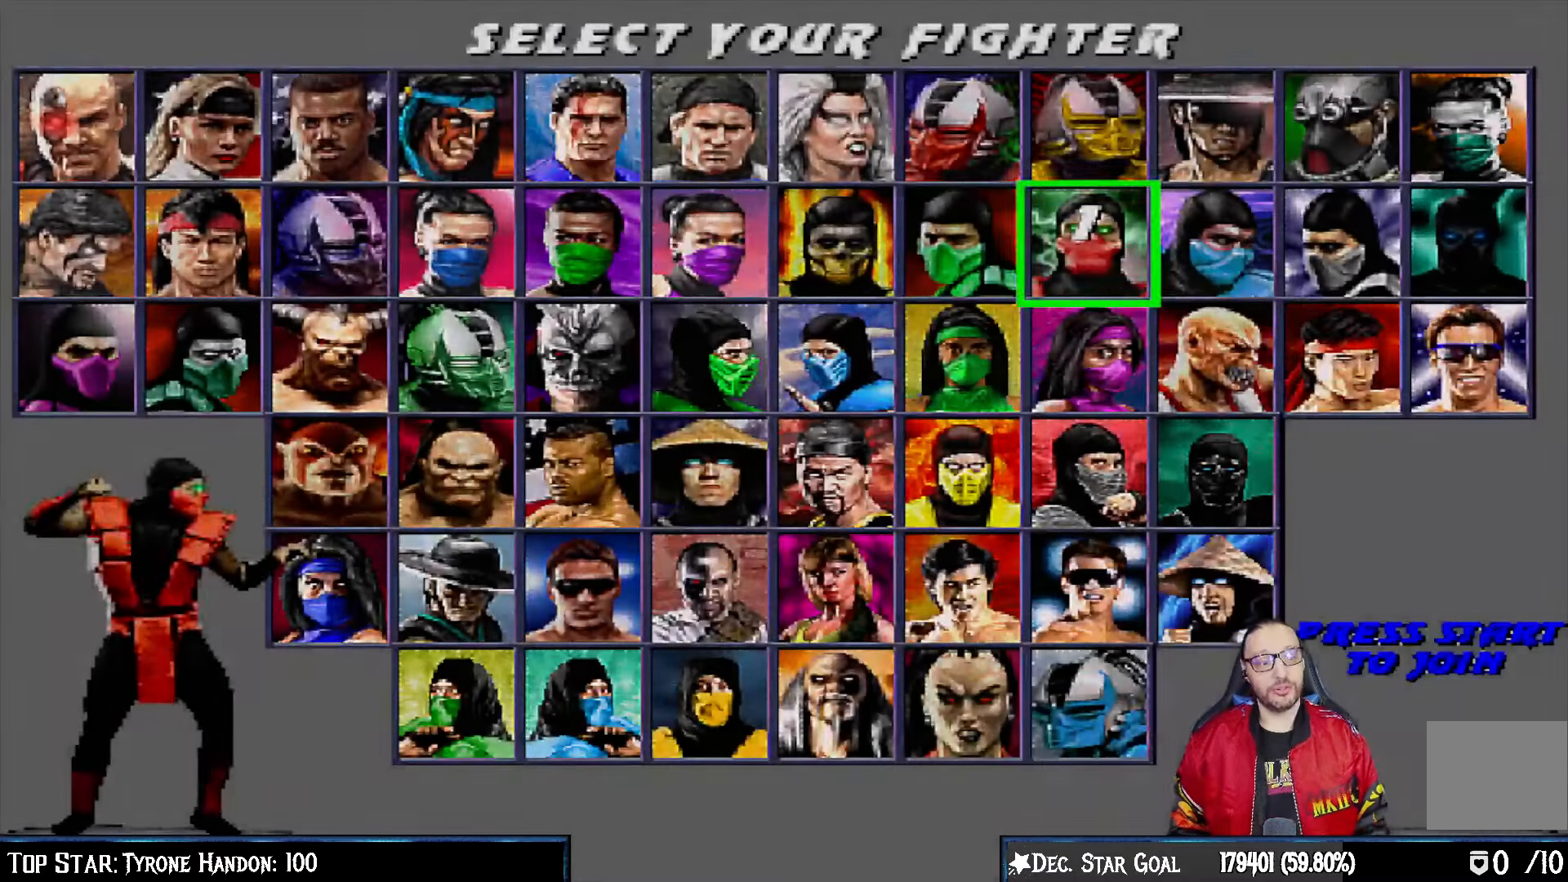
{"buttons": [], "left_stick": "center", "right_stick": "center", "events": []}
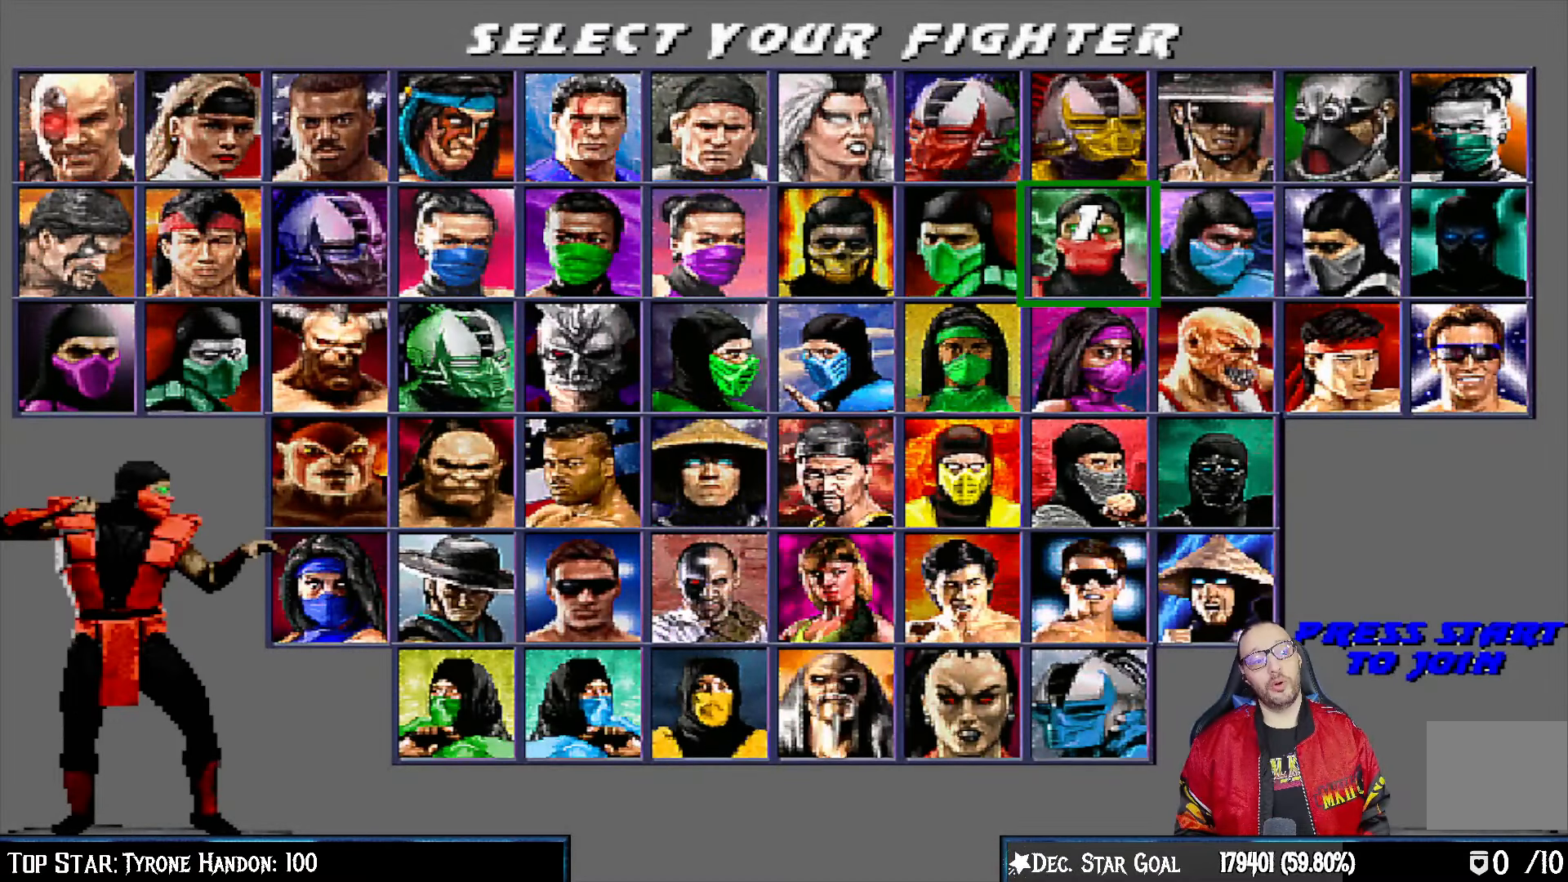
{"buttons": [], "left_stick": "center", "right_stick": "center", "events": []}
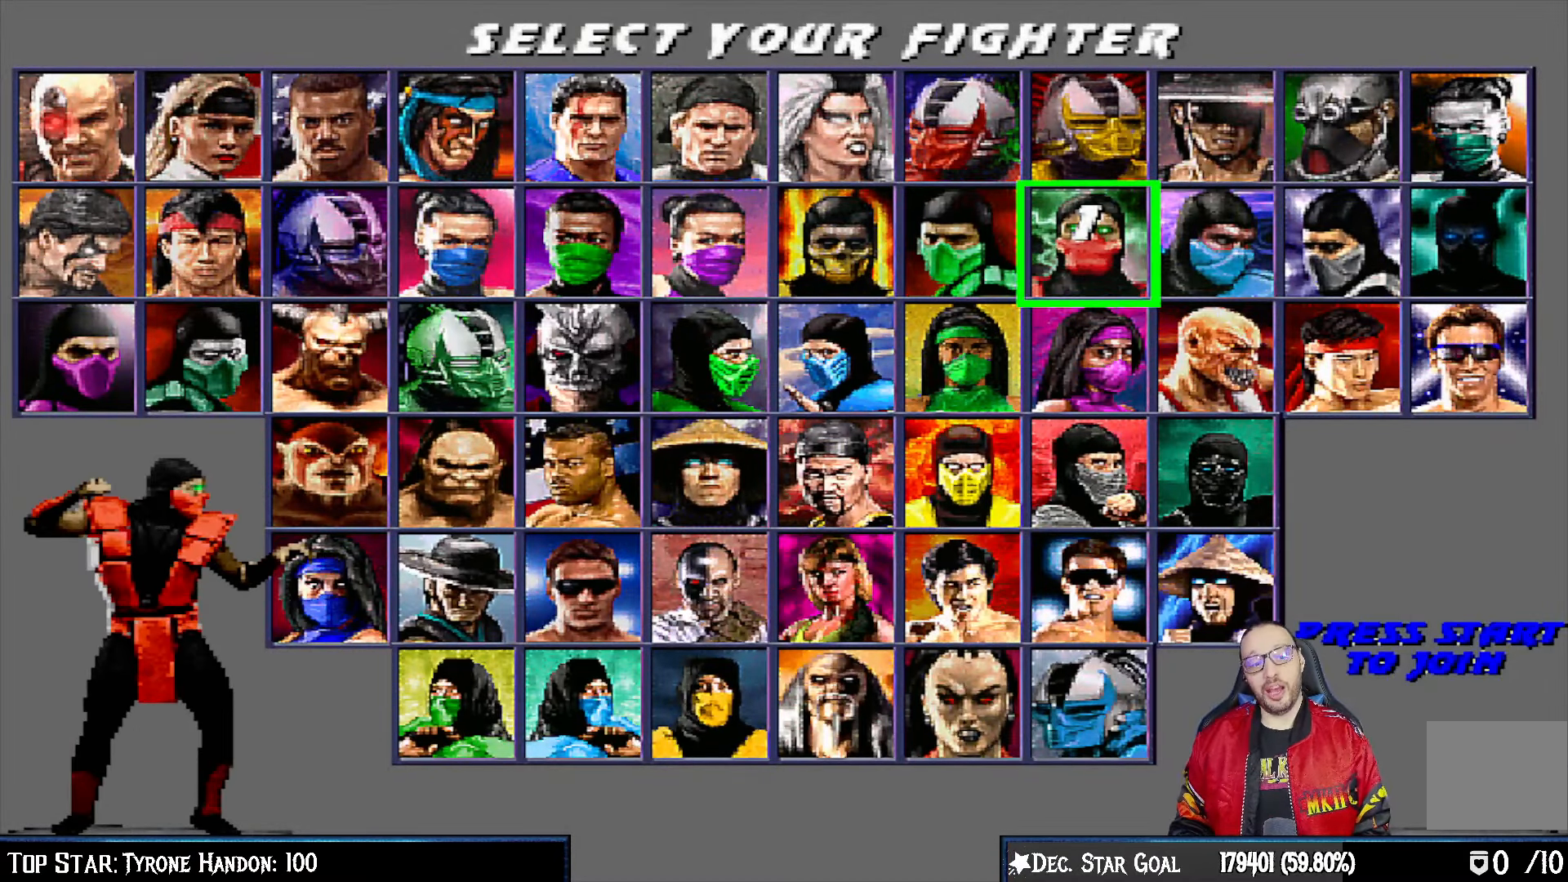
{"buttons": [], "left_stick": "center", "right_stick": "center", "events": []}
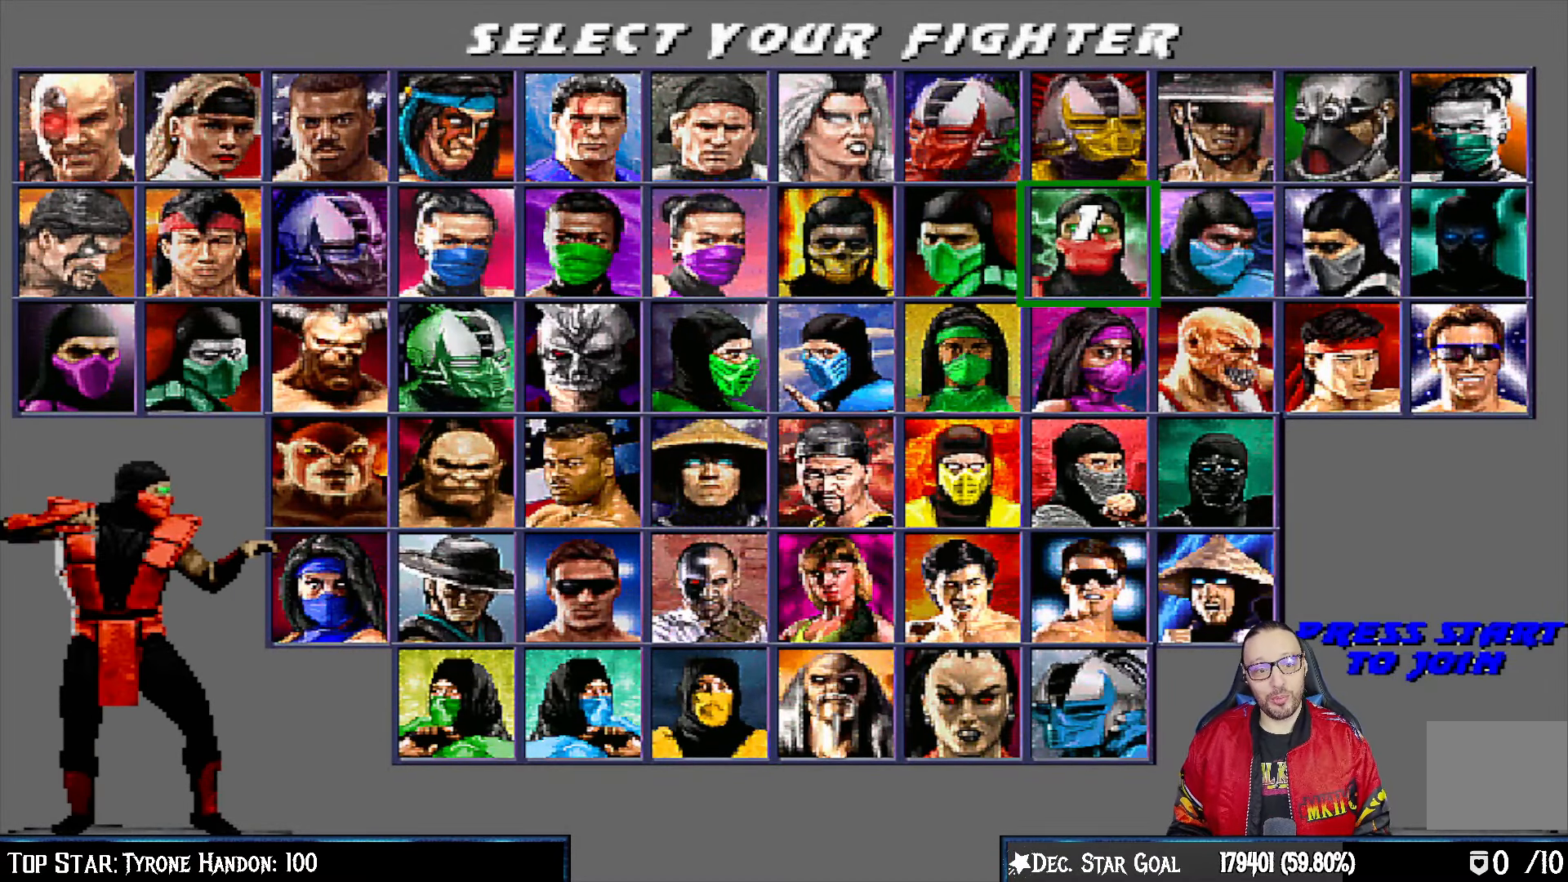
{"buttons": [], "left_stick": "center", "right_stick": "center", "events": [[100, "CROSS", "down"], [383, "CROSS", "up"]]}